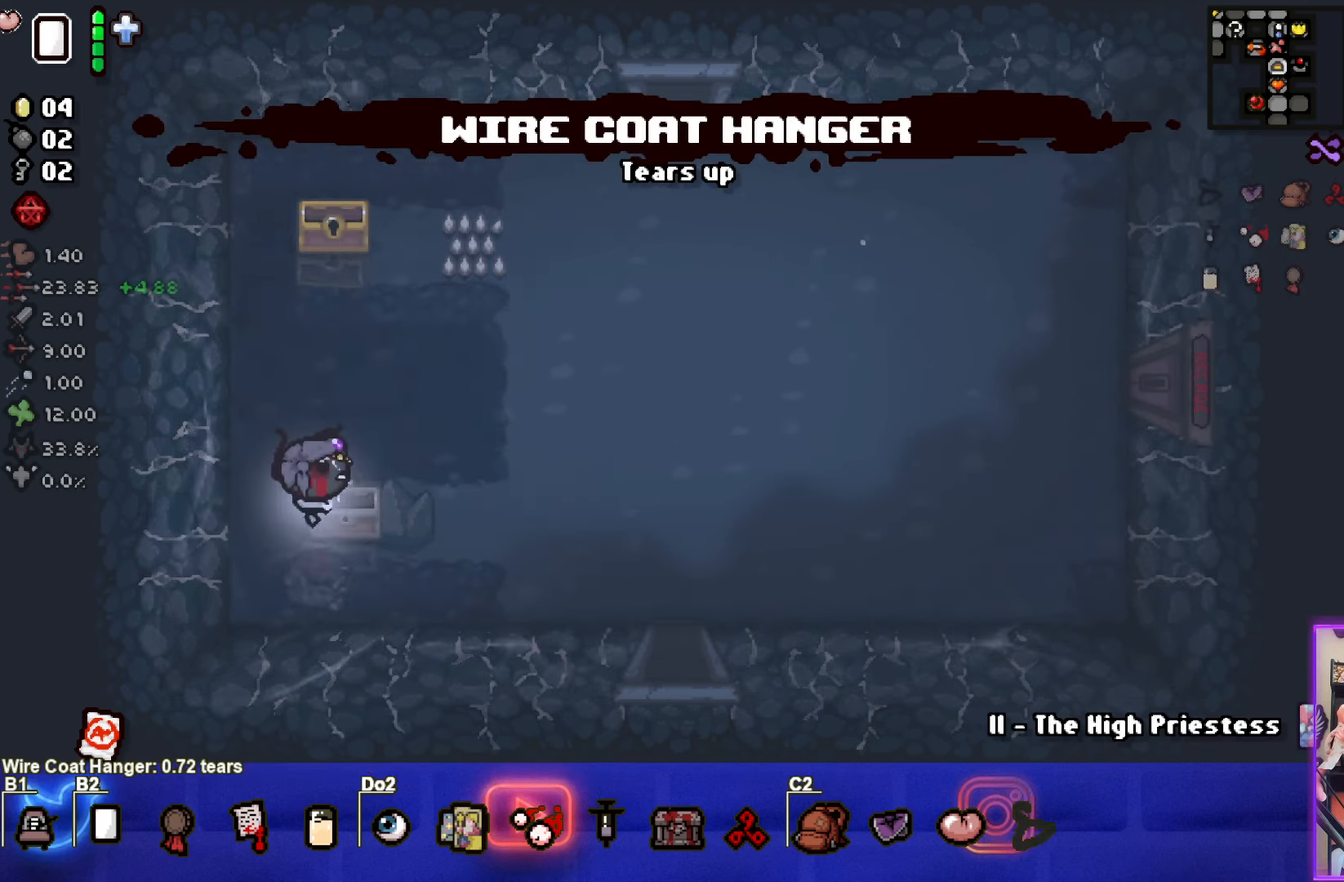
Gameplay with a controller (PlayStation layout); each line is a JSON object with the inputs held at the frame after it. "events" lists button and stick changes between this image and that frame as [ms after this image, input, new state], when the widget could be followed in between. Not read: right_stick.
{"buttons": [], "left_stick": "right", "events": [[300, "left_stick", "right"]]}
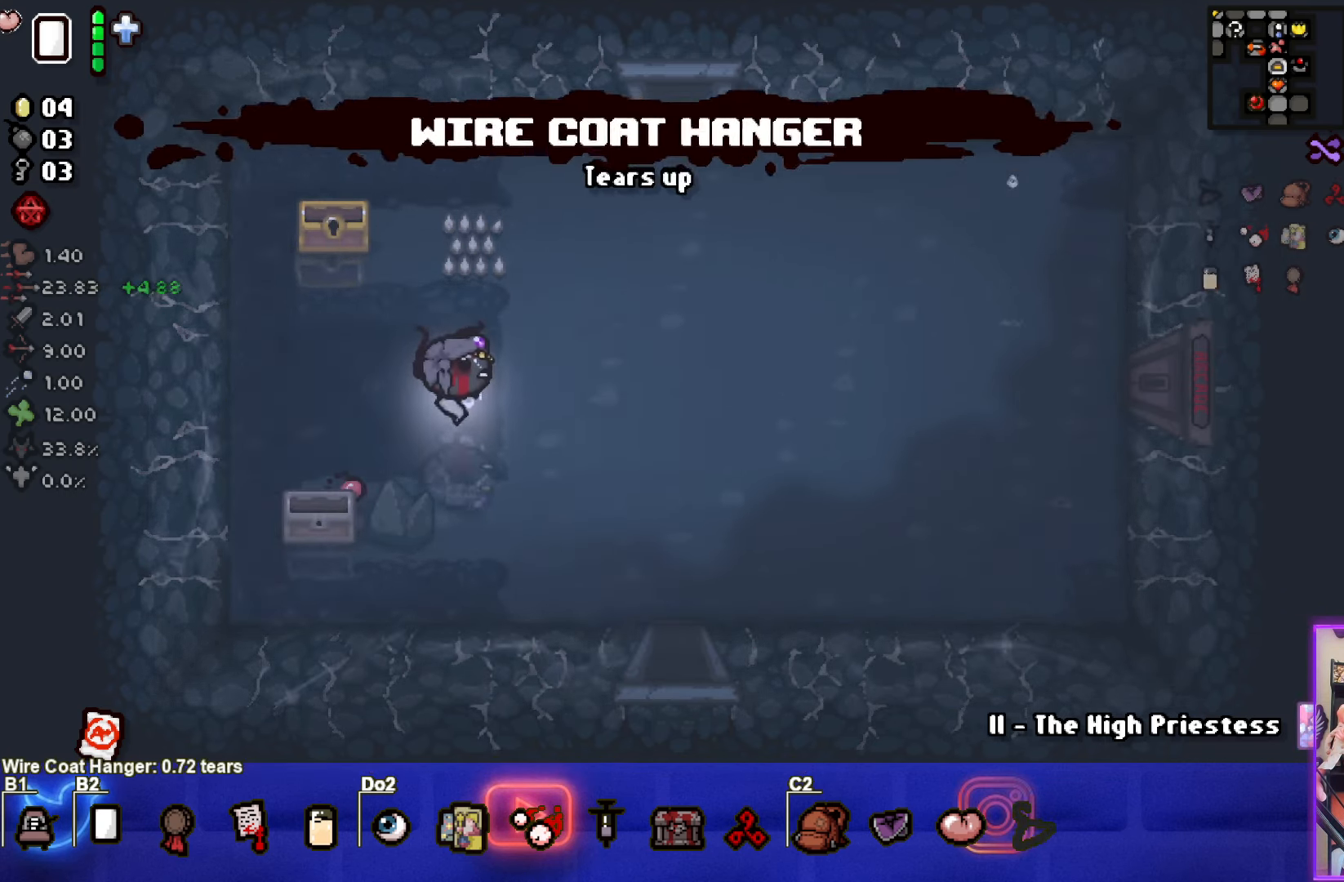
{"buttons": [], "left_stick": "right", "events": []}
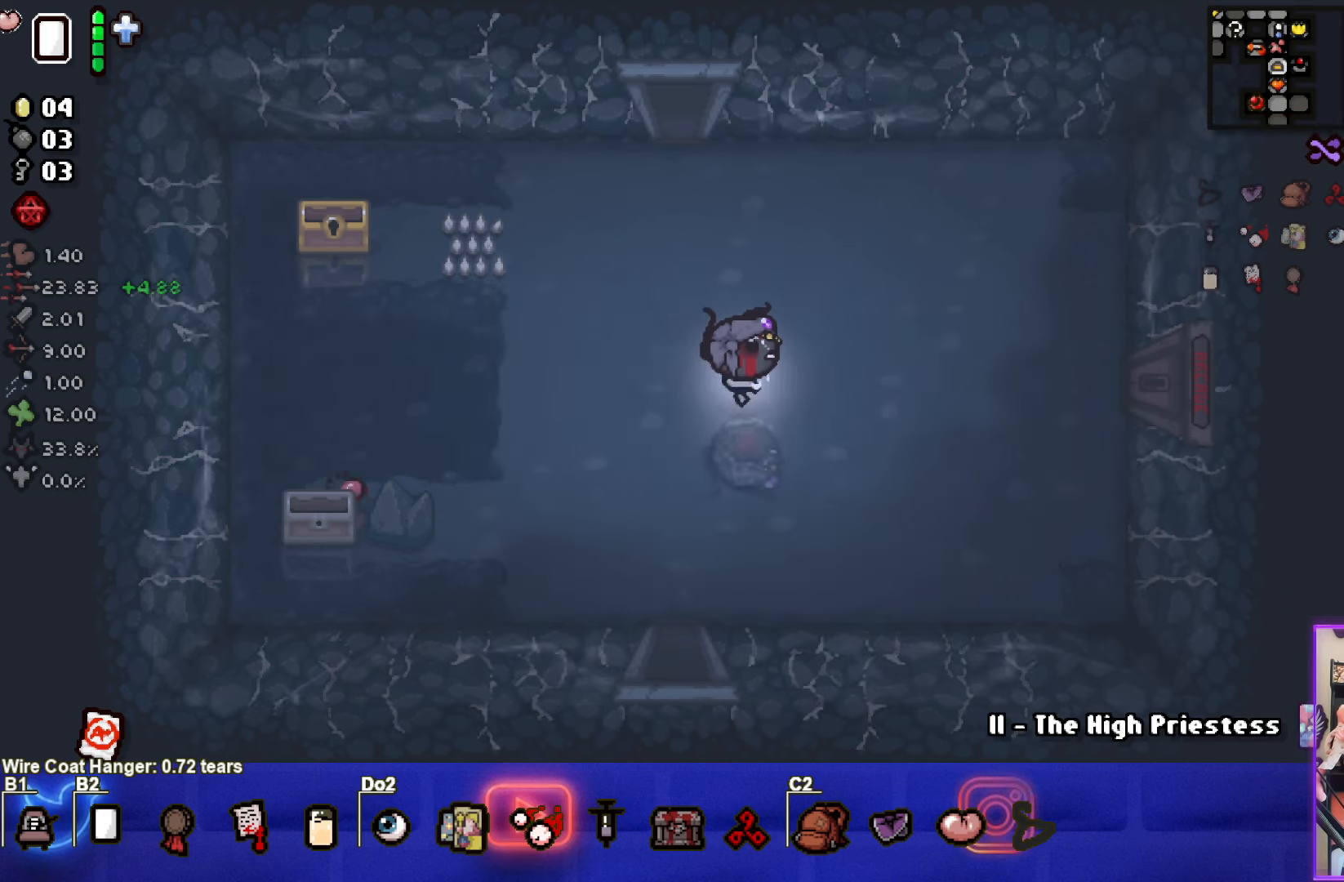
{"buttons": [], "left_stick": "right", "events": []}
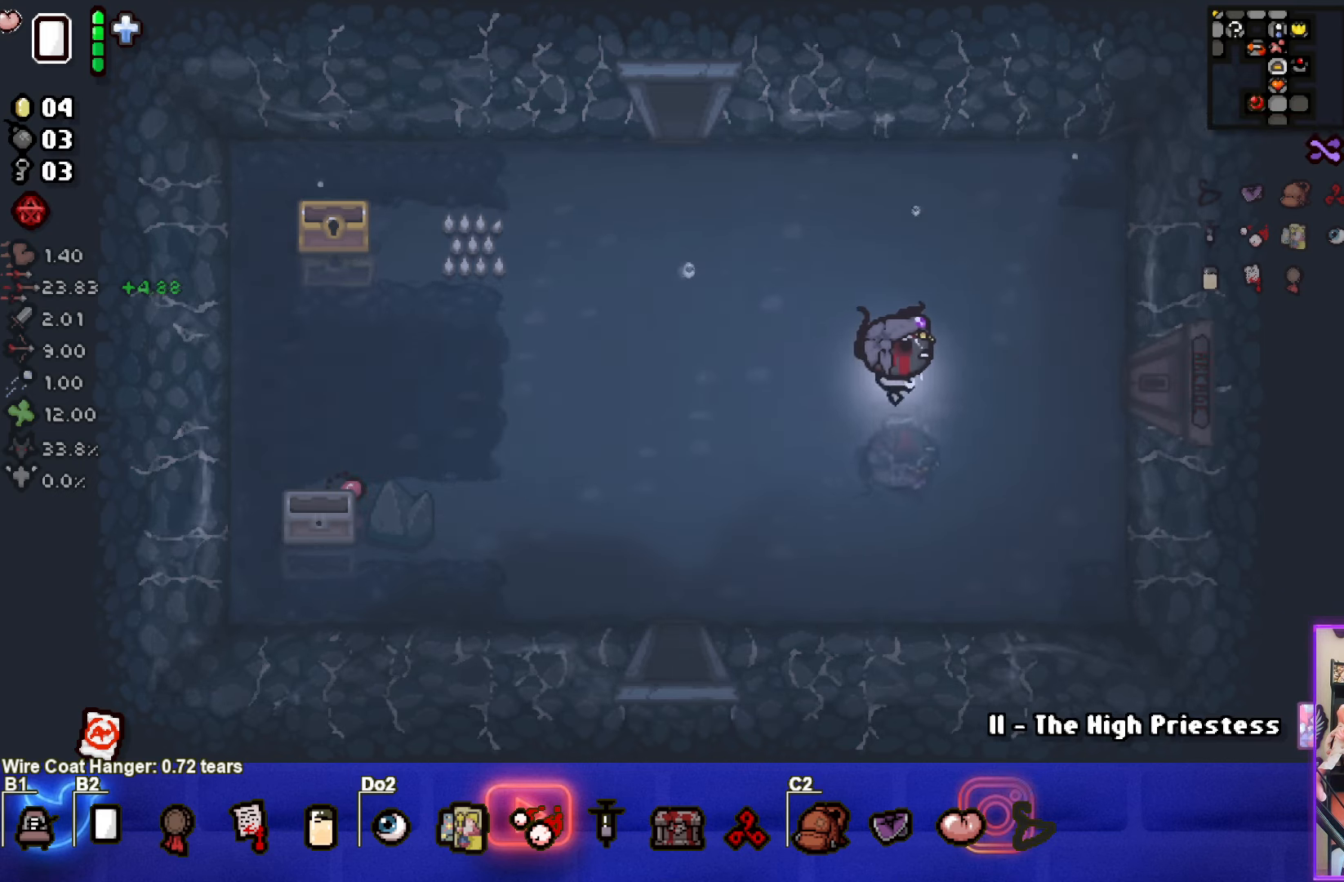
{"buttons": [], "left_stick": "center", "events": [[100, "left_stick", "center"]]}
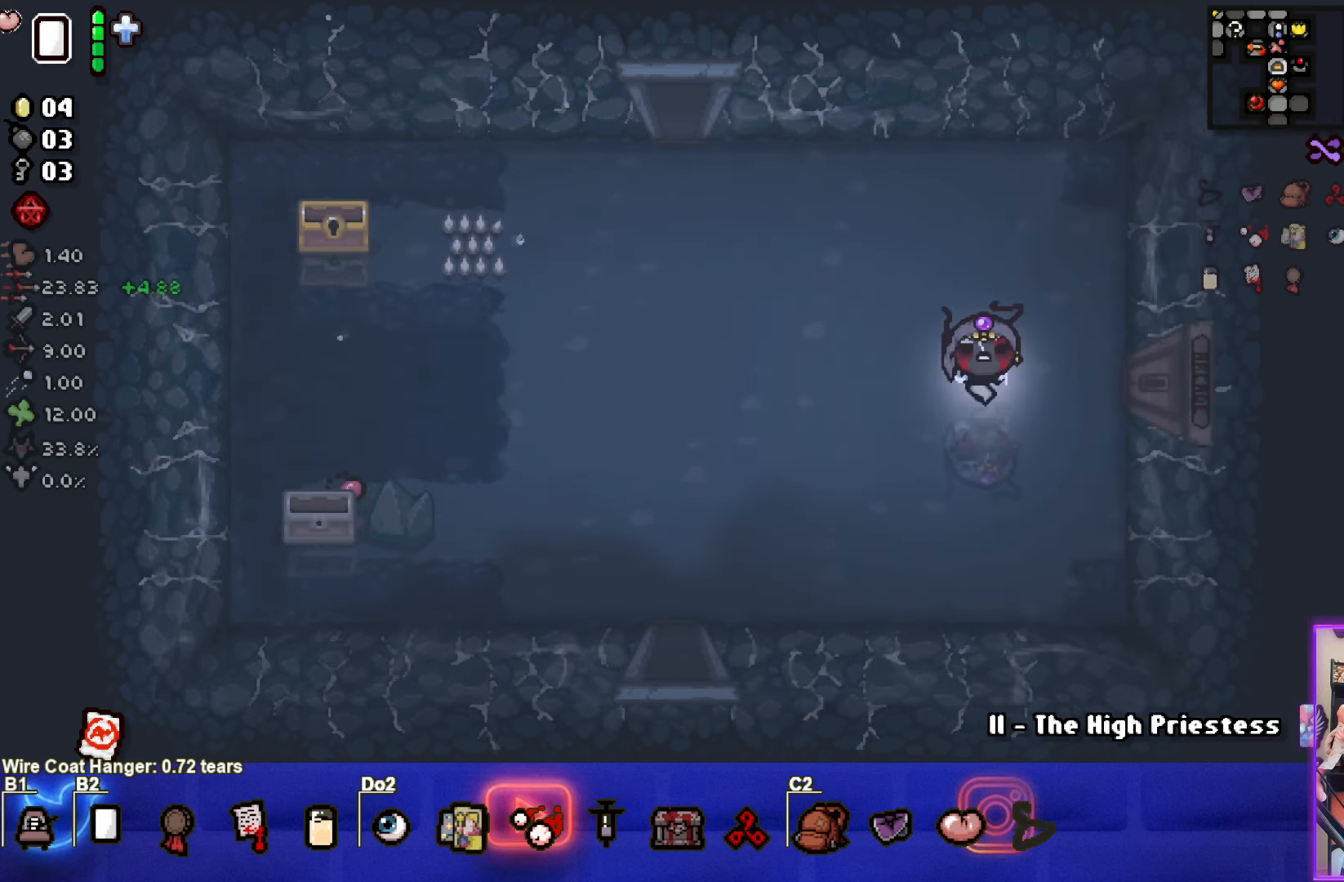
{"buttons": [], "left_stick": "center", "events": []}
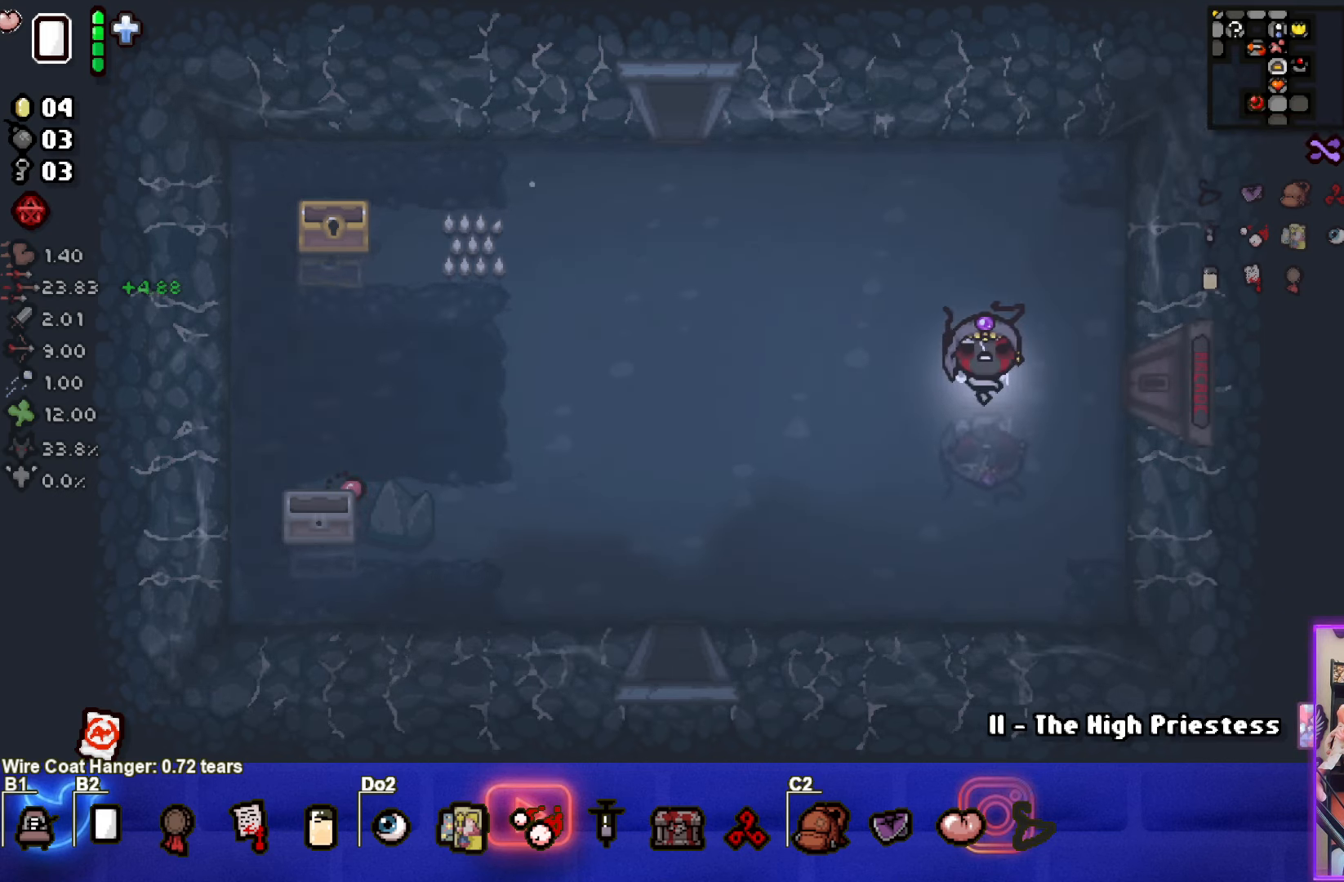
{"buttons": [], "left_stick": "center", "events": []}
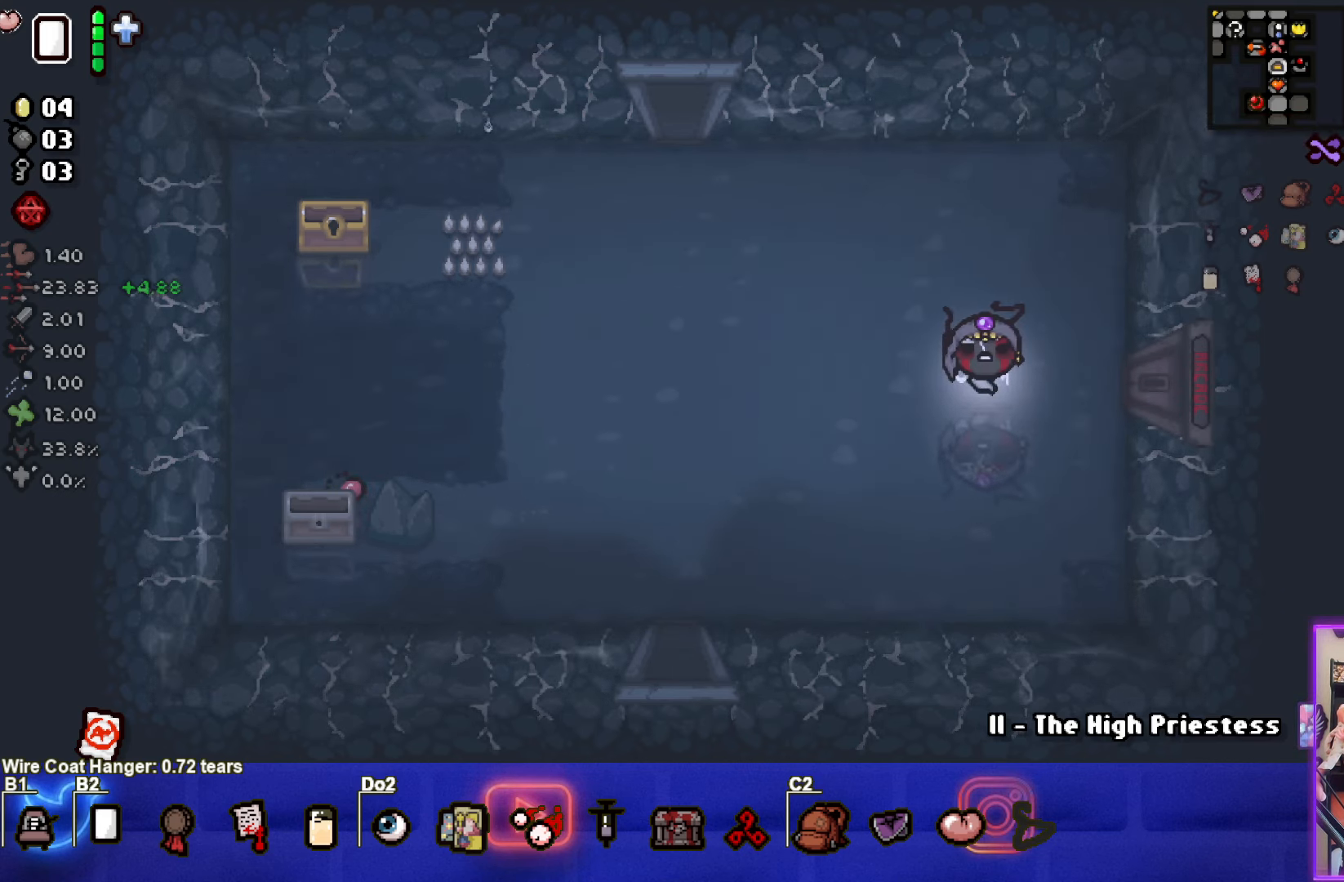
{"buttons": [], "left_stick": "center", "events": []}
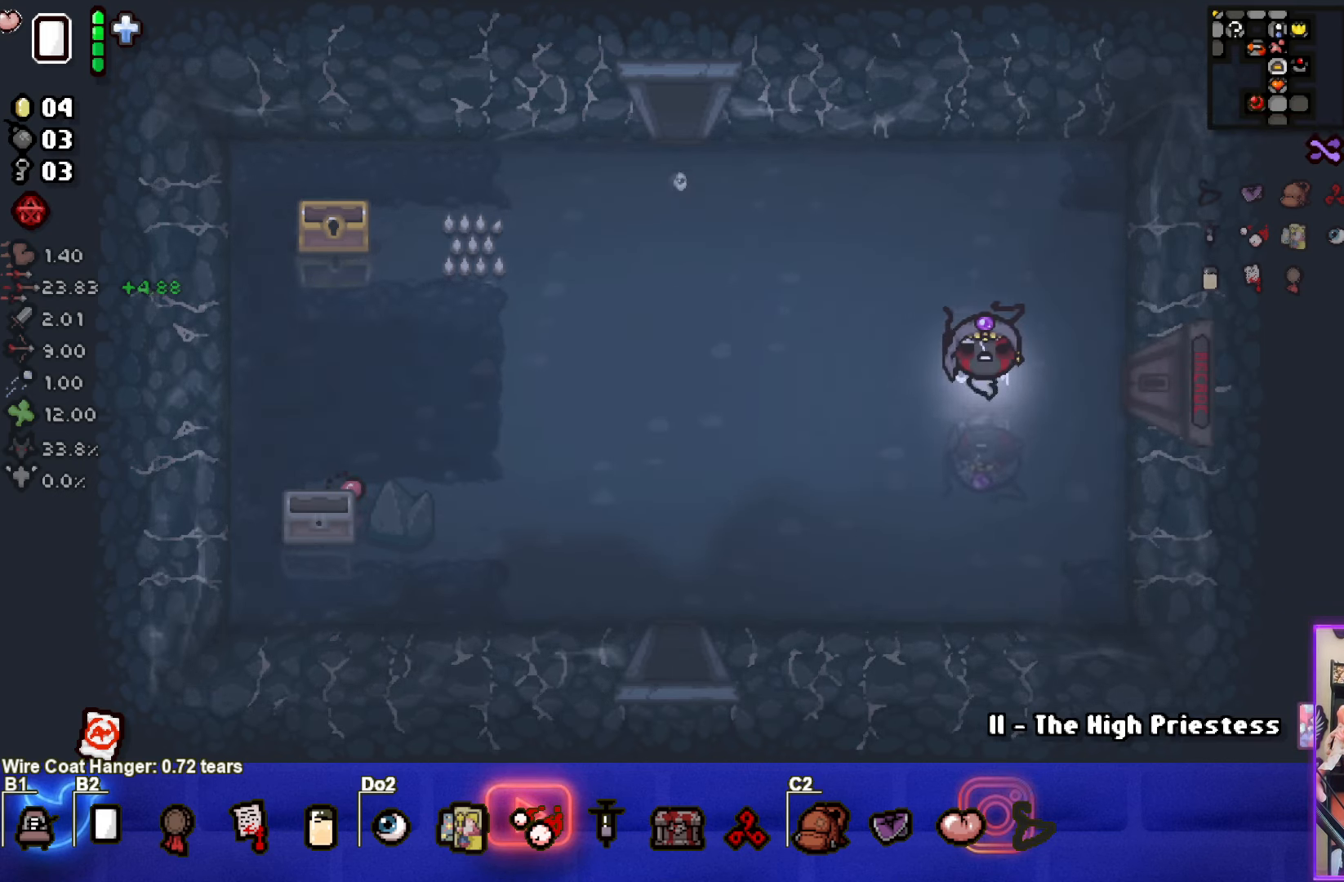
{"buttons": [], "left_stick": "center", "events": []}
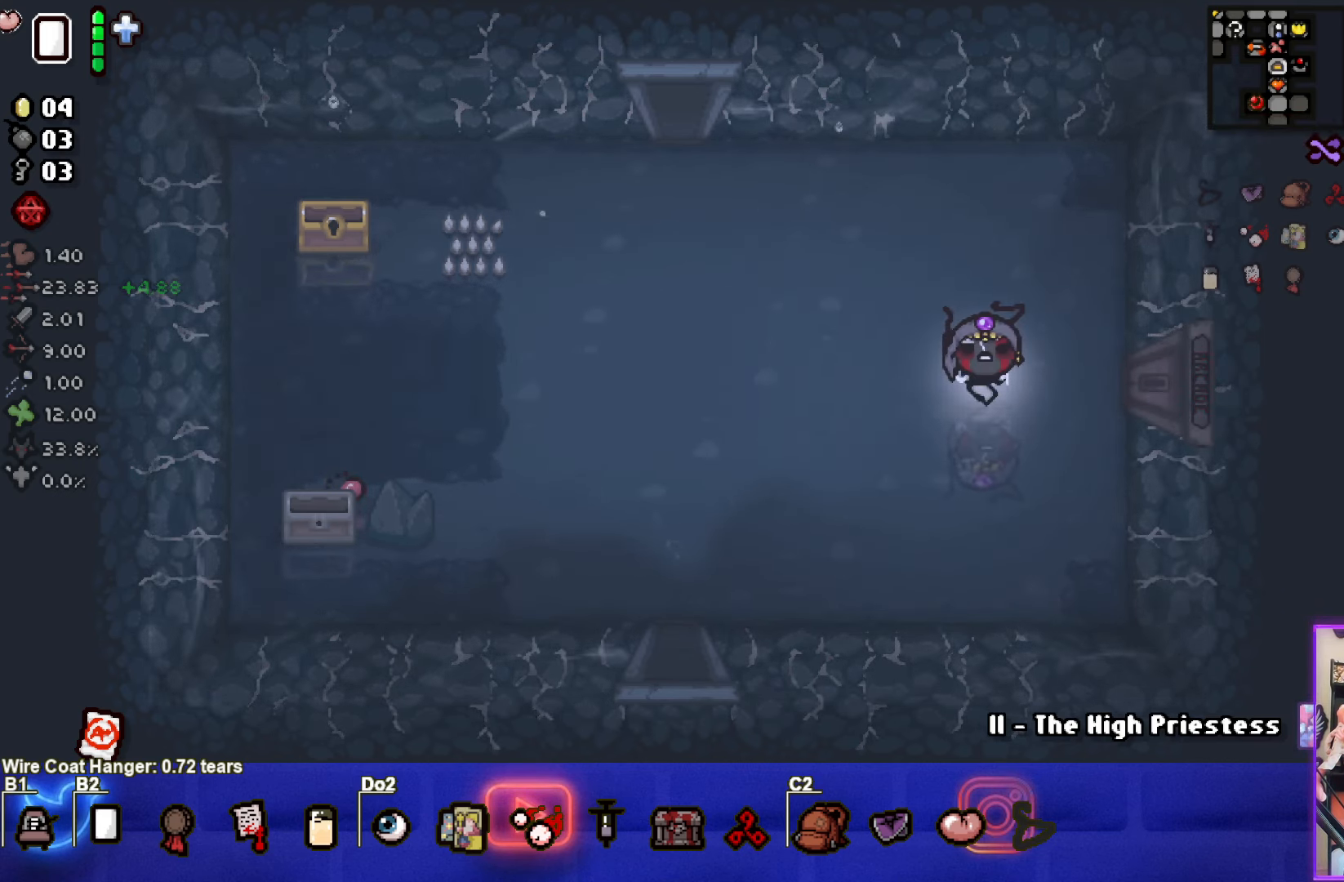
{"buttons": [], "left_stick": "center", "events": []}
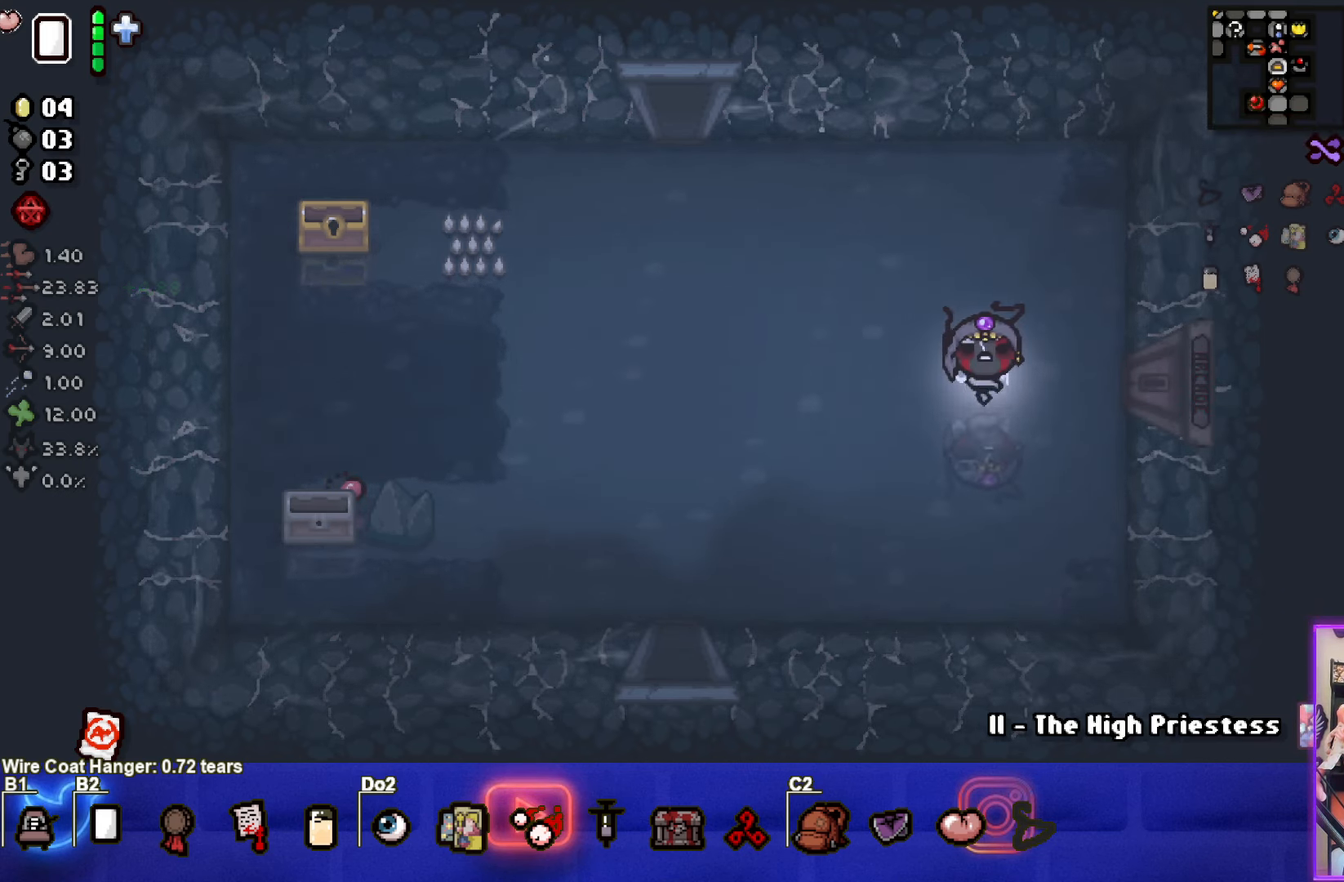
{"buttons": [], "left_stick": "right", "events": [[317, "left_stick", "right"]]}
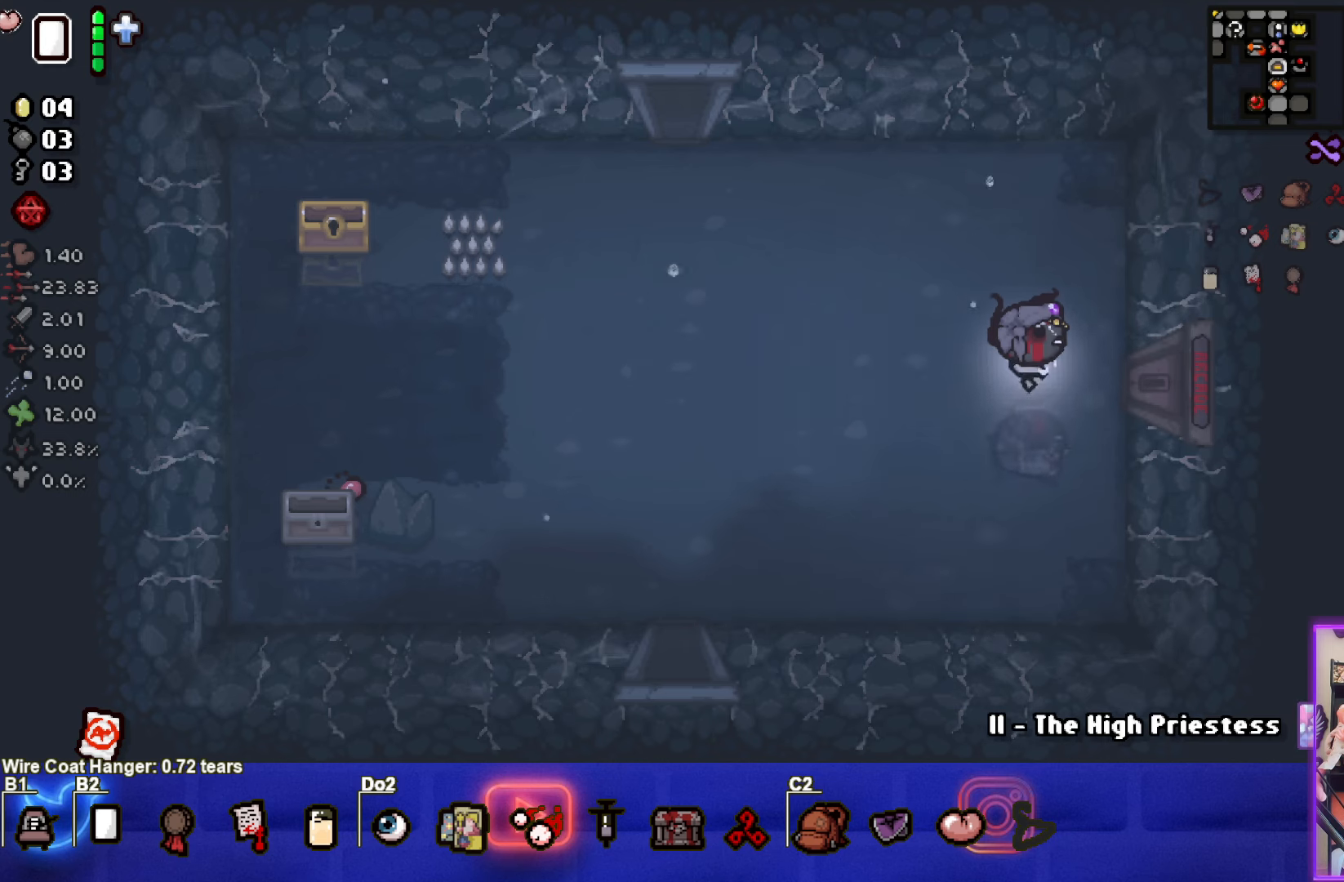
{"buttons": [], "left_stick": "center", "events": [[400, "left_stick", "center"]]}
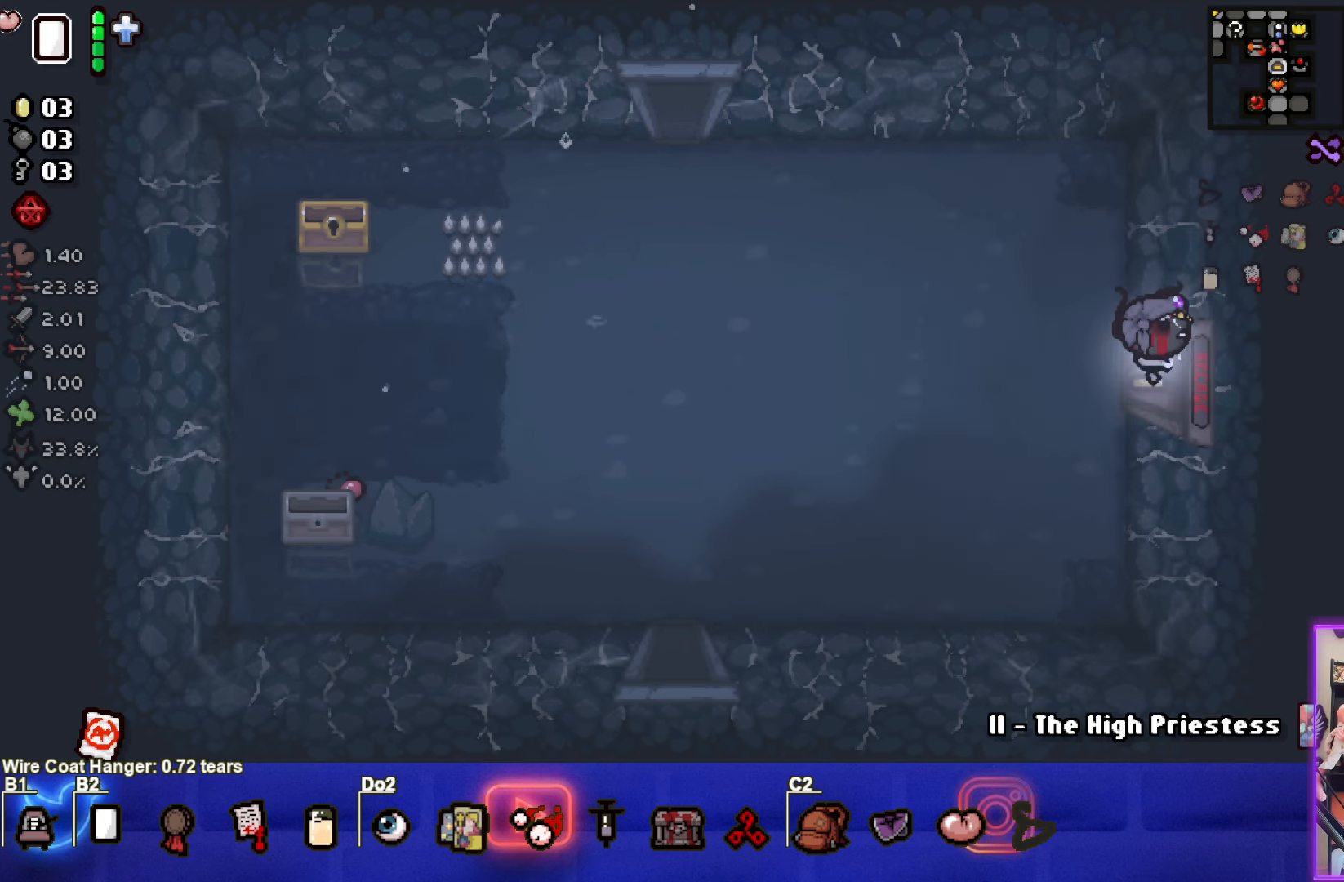
{"buttons": [], "left_stick": "center", "events": []}
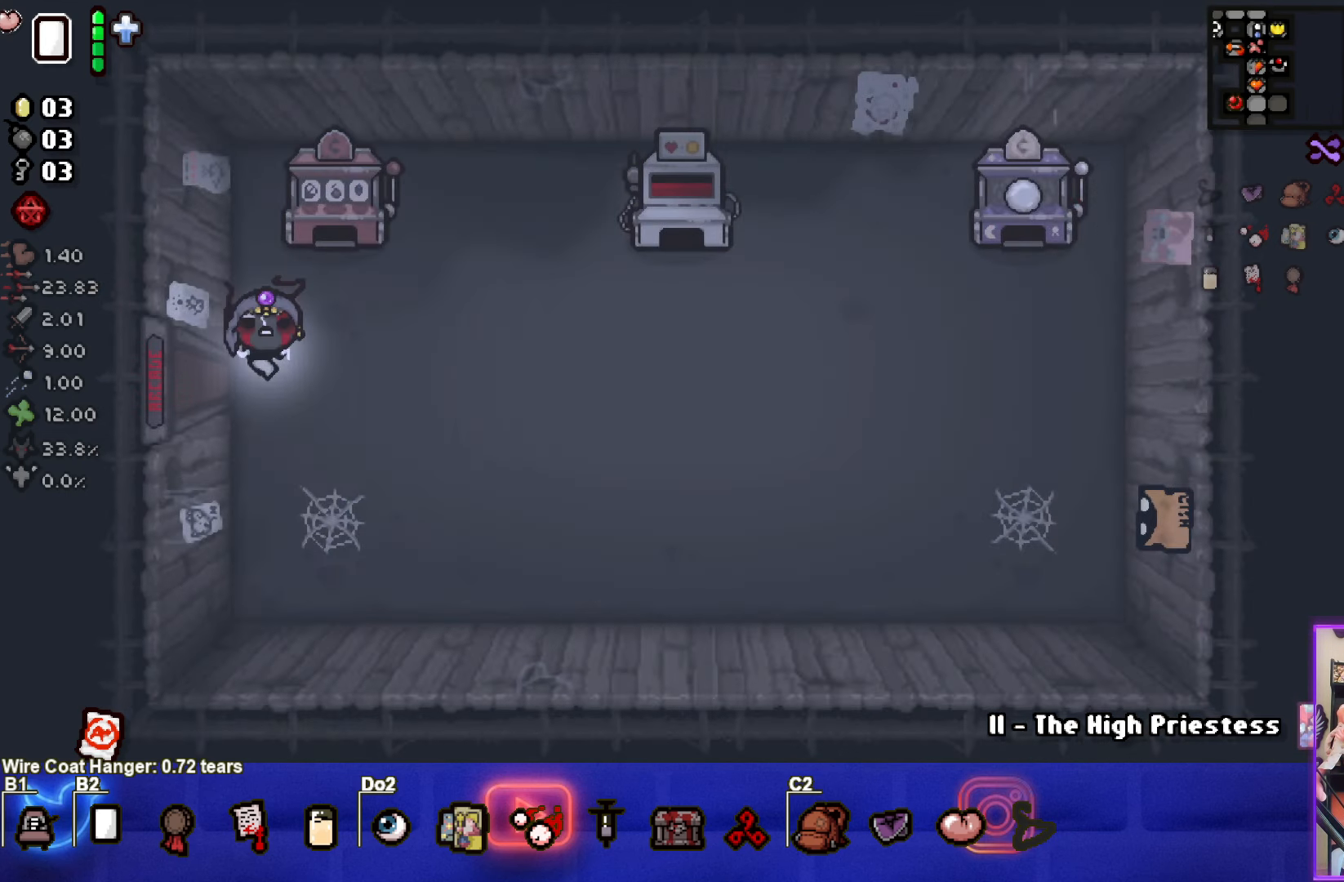
{"buttons": [], "left_stick": "down-right", "events": [[33, "left_stick", "down-right"]]}
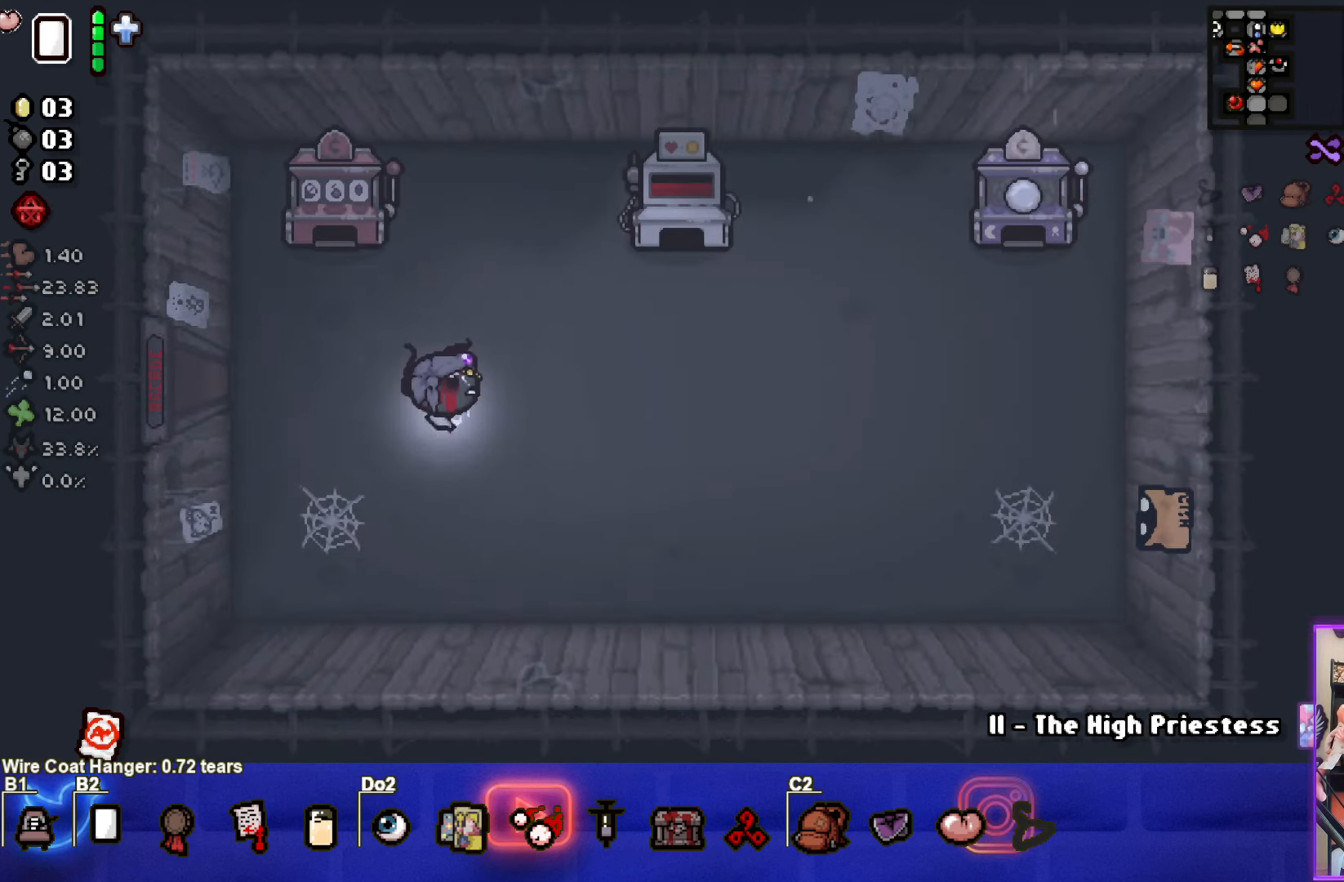
{"buttons": [], "left_stick": "up-left", "events": [[317, "left_stick", "center"], [483, "left_stick", "up-left"]]}
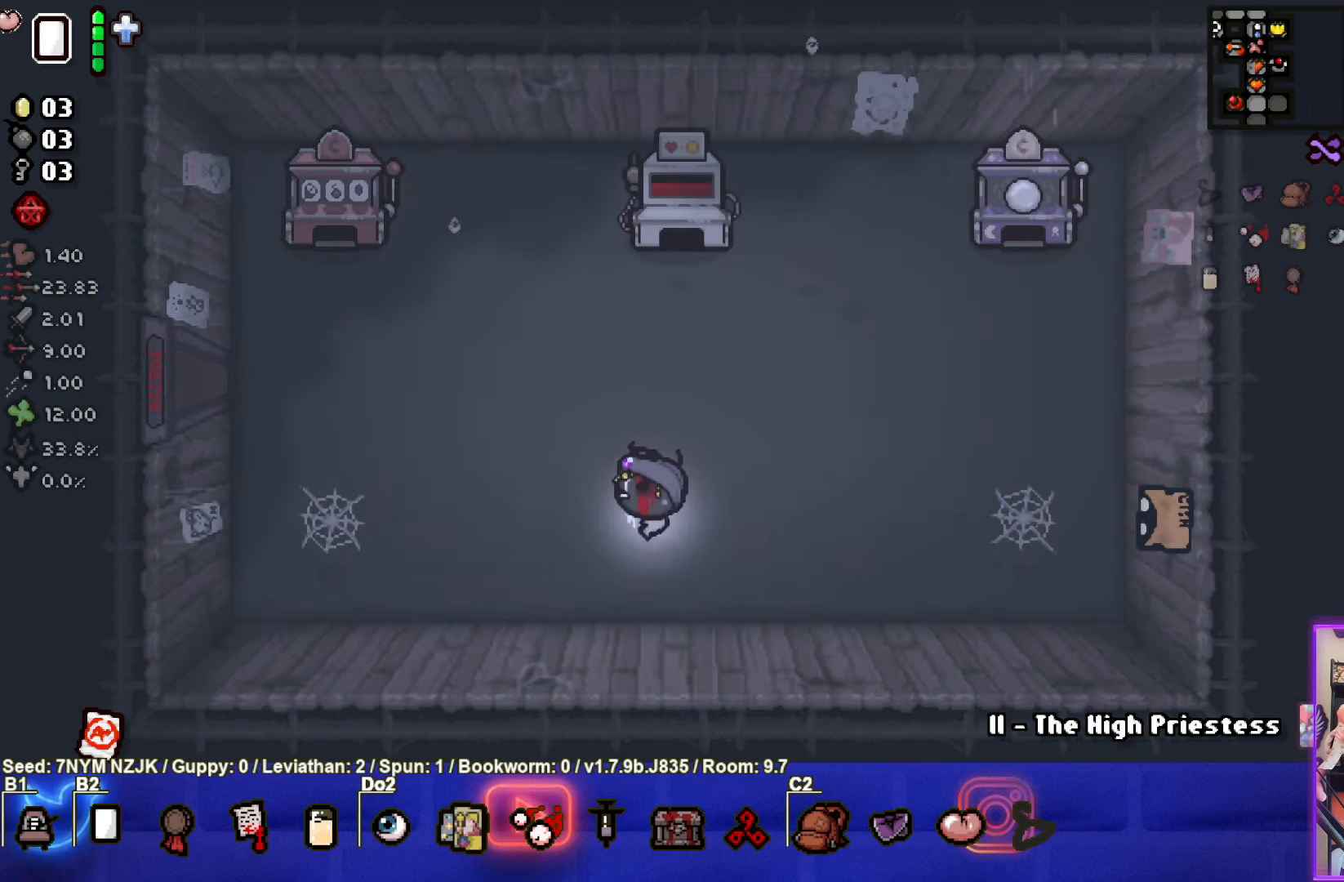
{"buttons": [], "left_stick": "up-left", "events": [[317, "left_stick", "center"], [433, "left_stick", "up-left"]]}
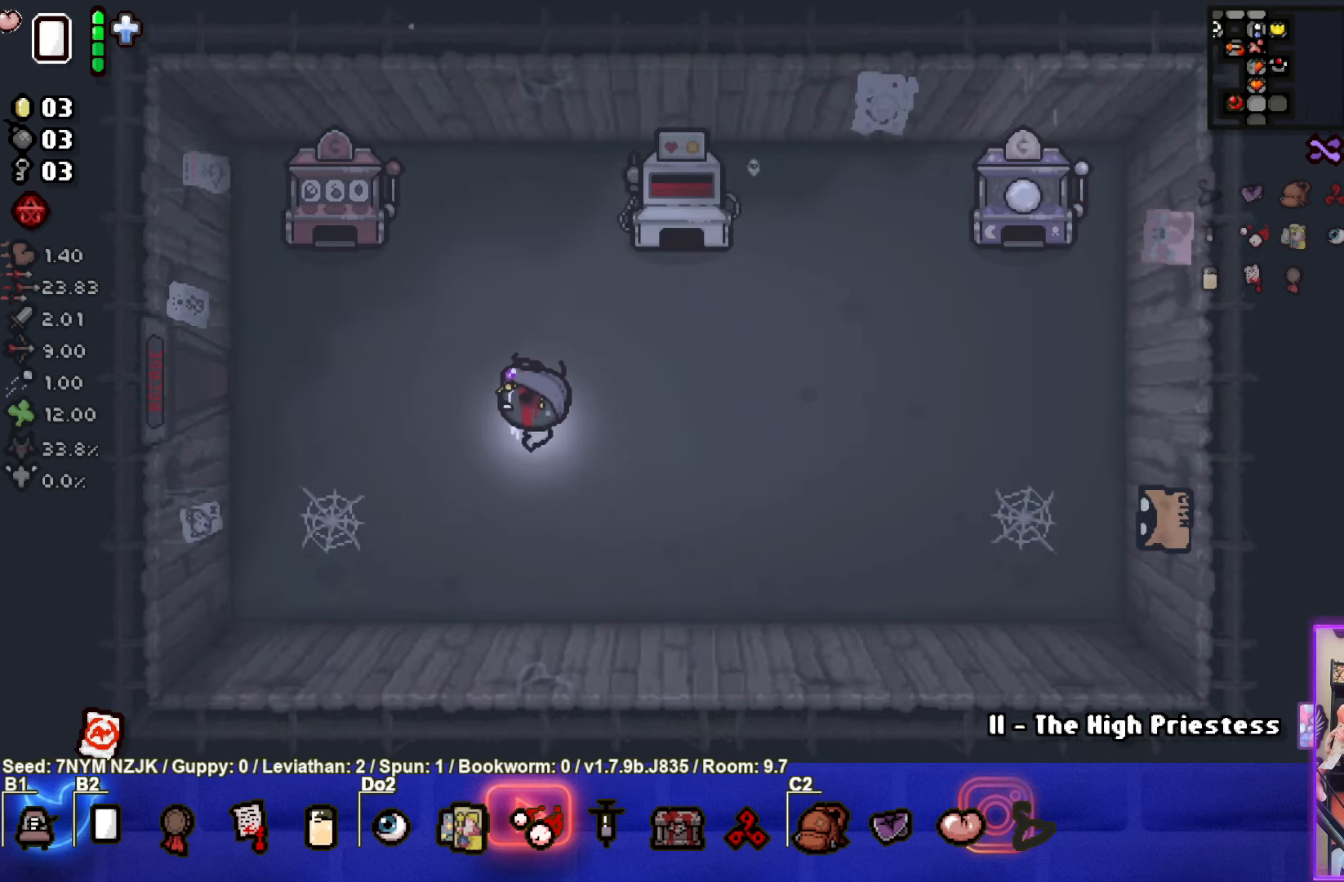
{"buttons": [], "left_stick": "down-right", "events": [[300, "left_stick", "center"], [367, "left_stick", "down-right"], [400, "L1", "down"], [500, "L1", "up"]]}
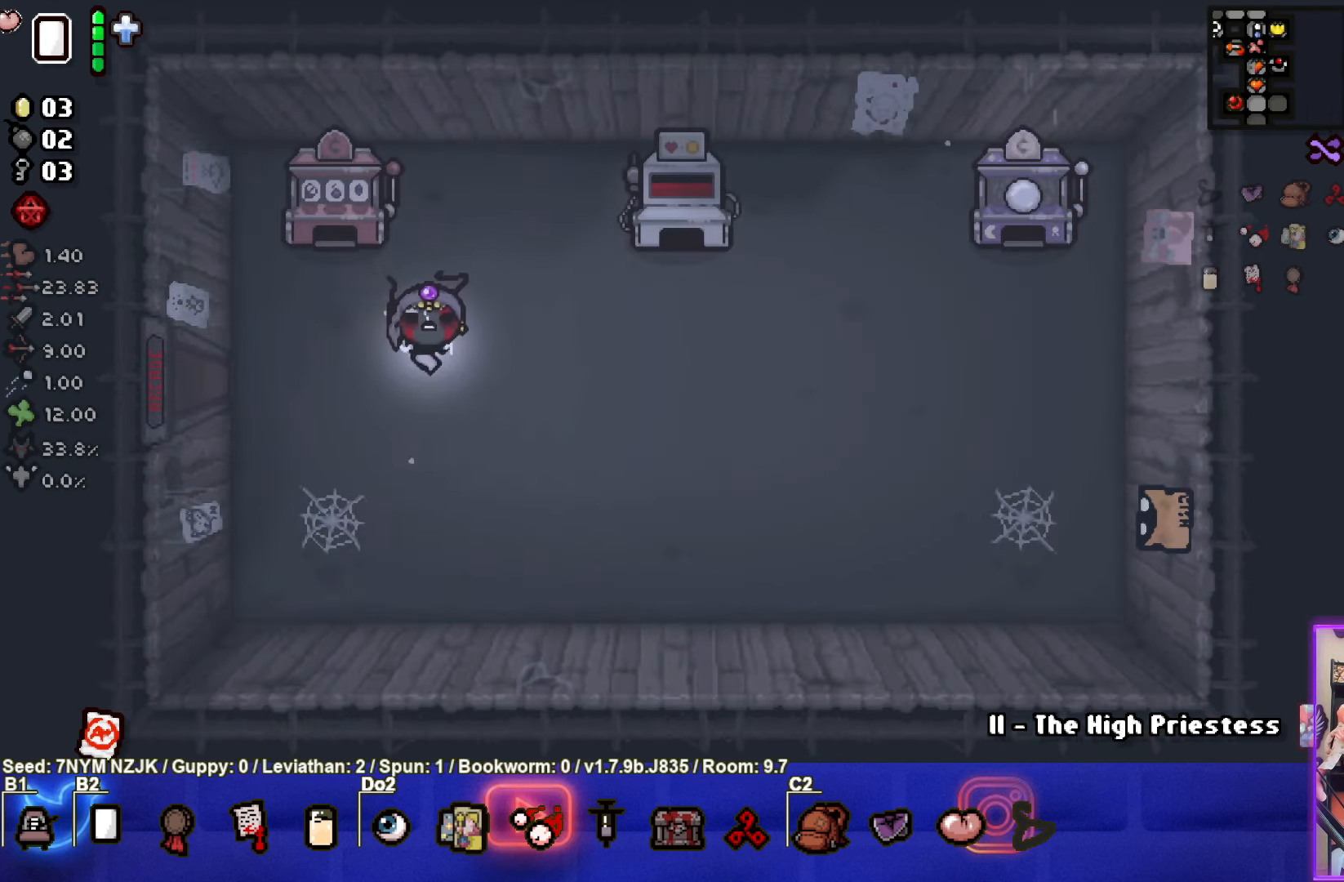
{"buttons": [], "left_stick": "up-left", "events": [[200, "left_stick", "up-left"]]}
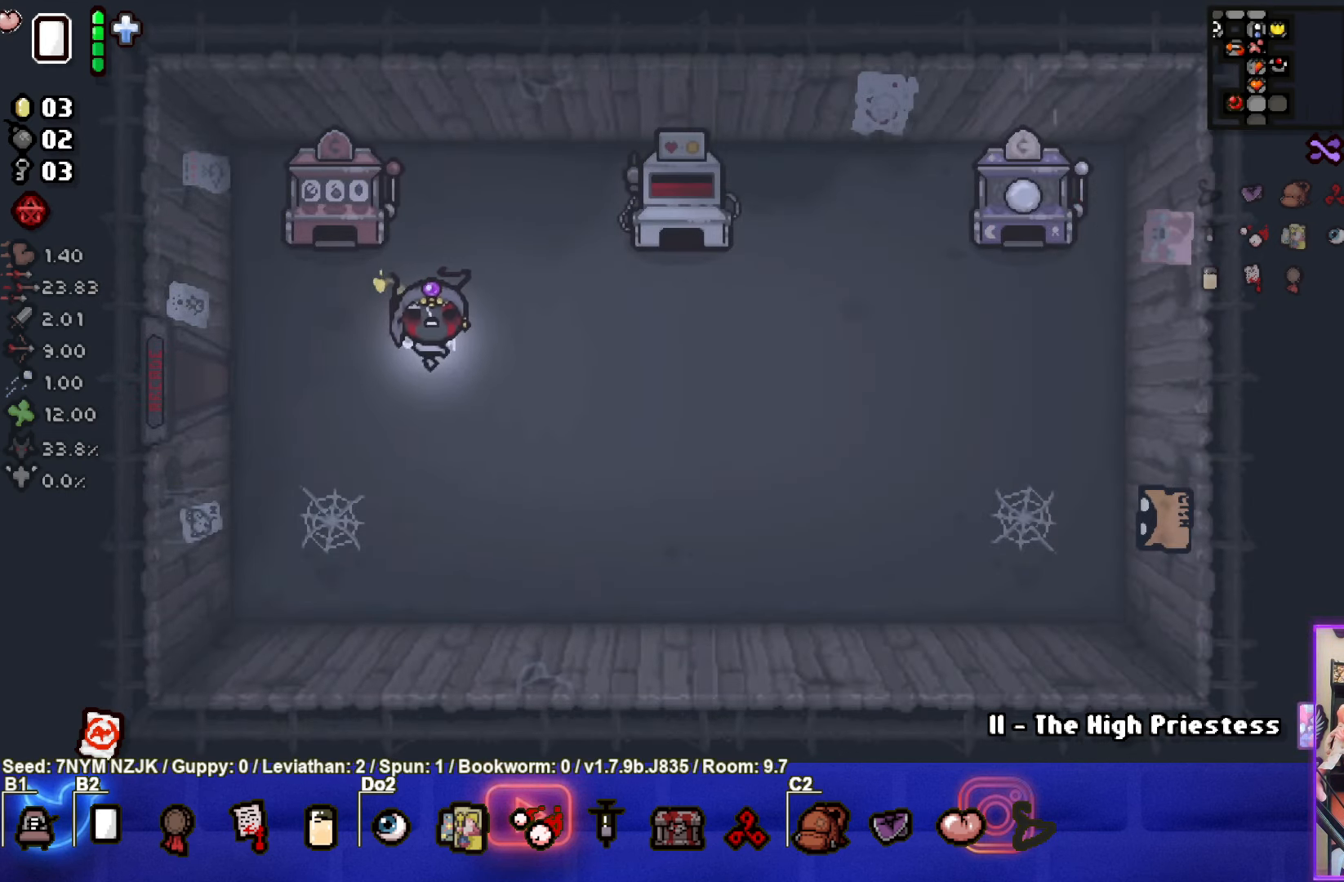
{"buttons": [], "left_stick": "center", "events": [[17, "left_stick", "down"], [367, "left_stick", "center"]]}
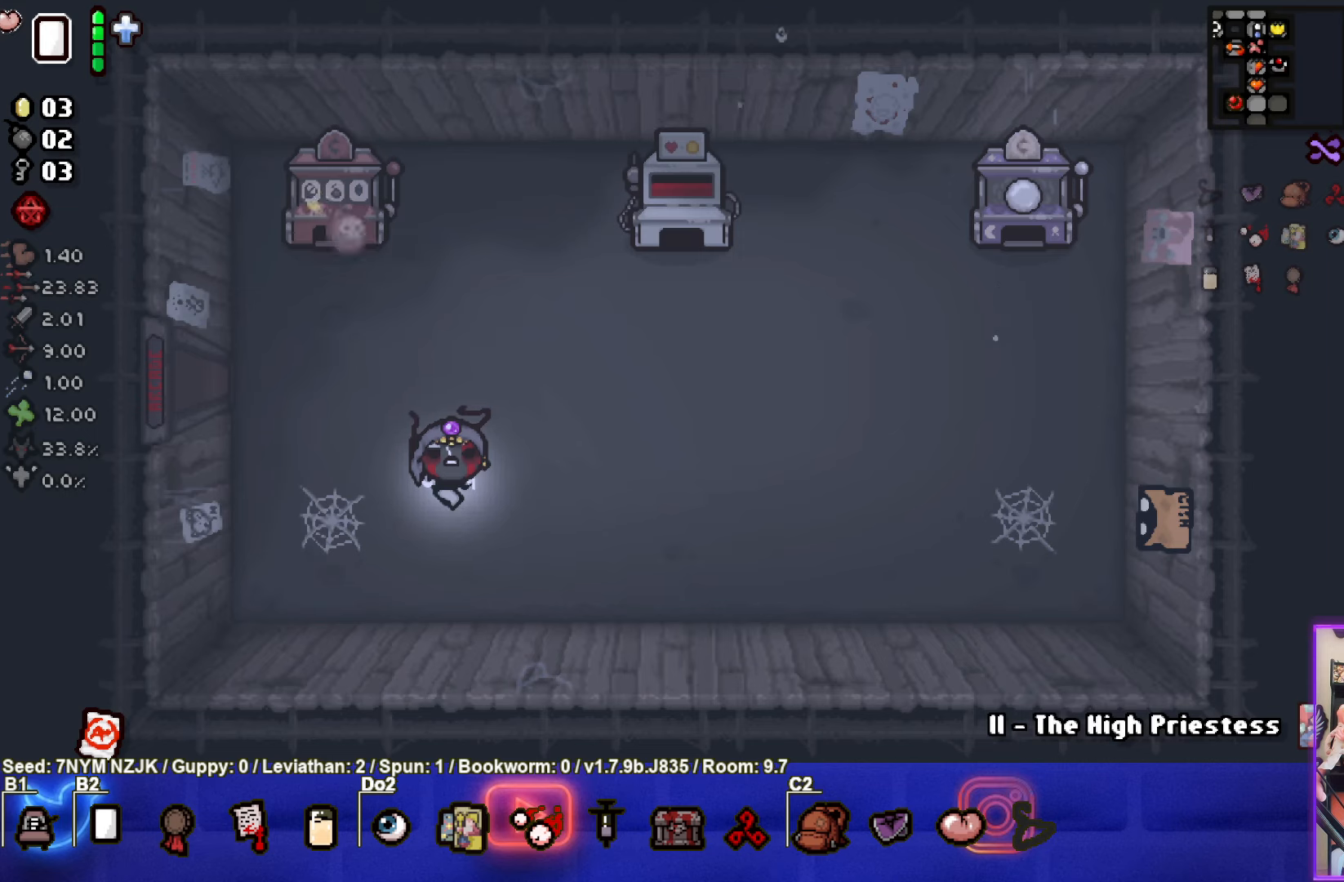
{"buttons": [], "left_stick": "center", "events": [[17, "left_stick", "down"], [100, "left_stick", "center"]]}
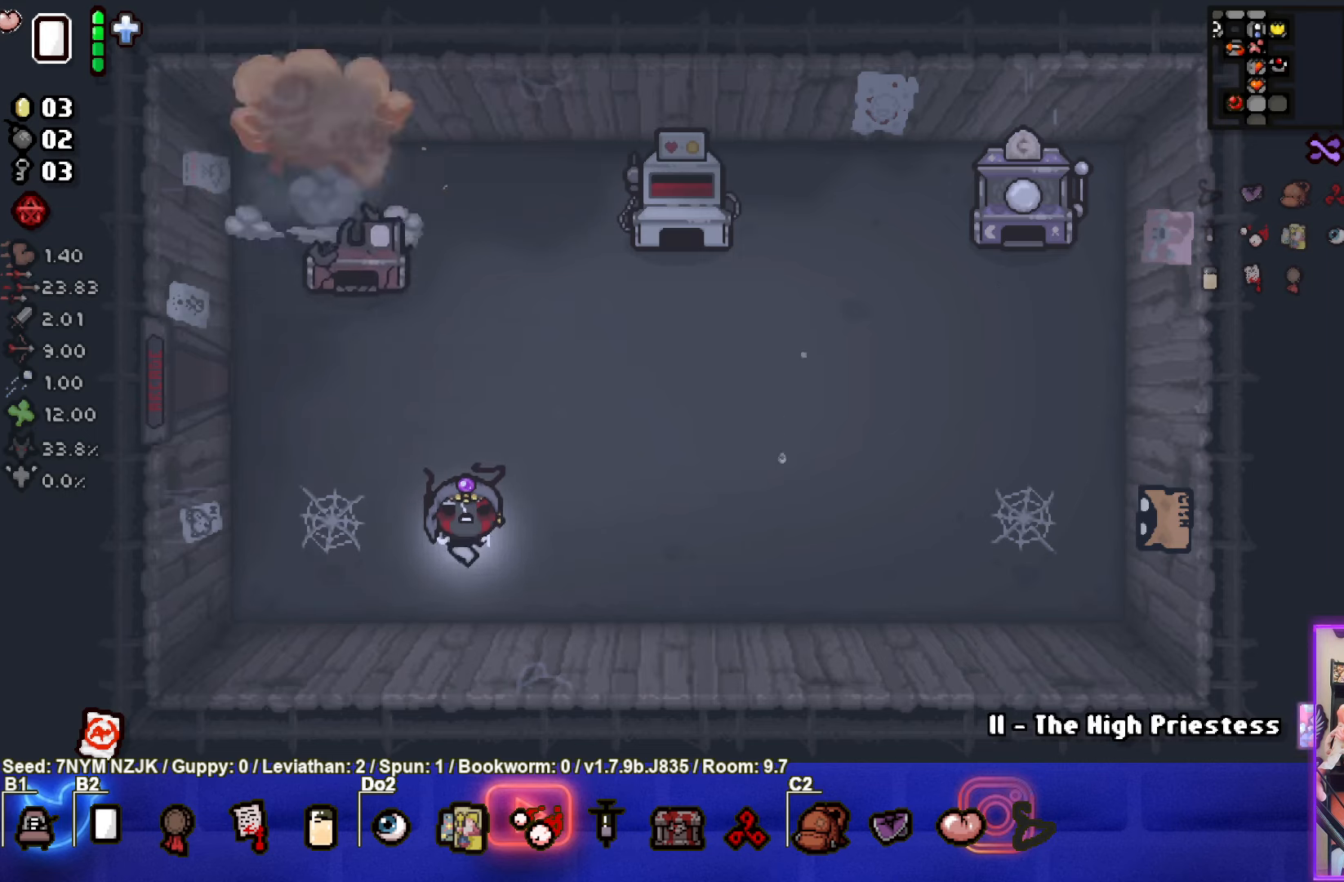
{"buttons": [], "left_stick": "up-left", "events": [[217, "left_stick", "up-left"]]}
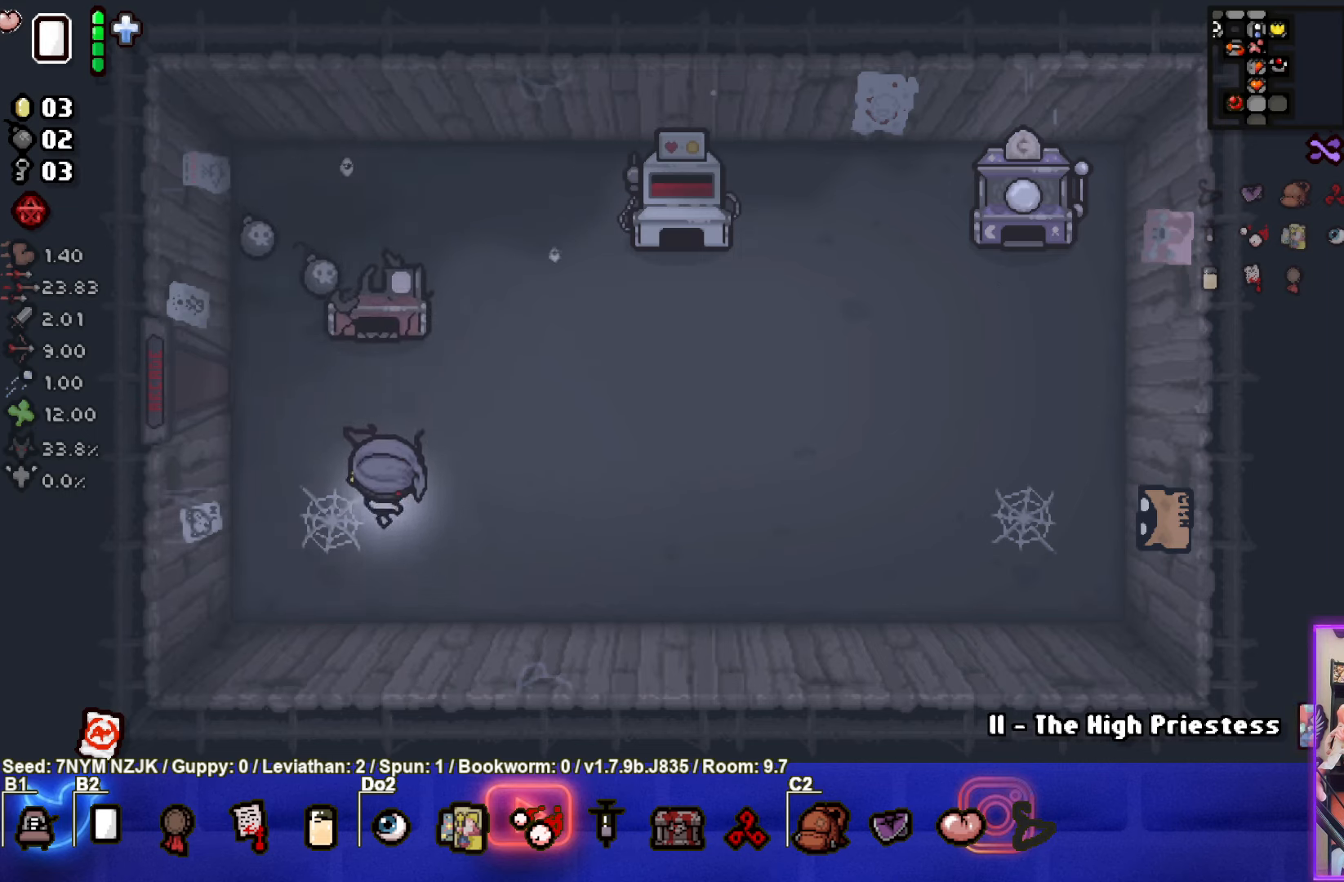
{"buttons": [], "left_stick": "up-right", "events": [[450, "left_stick", "up-right"]]}
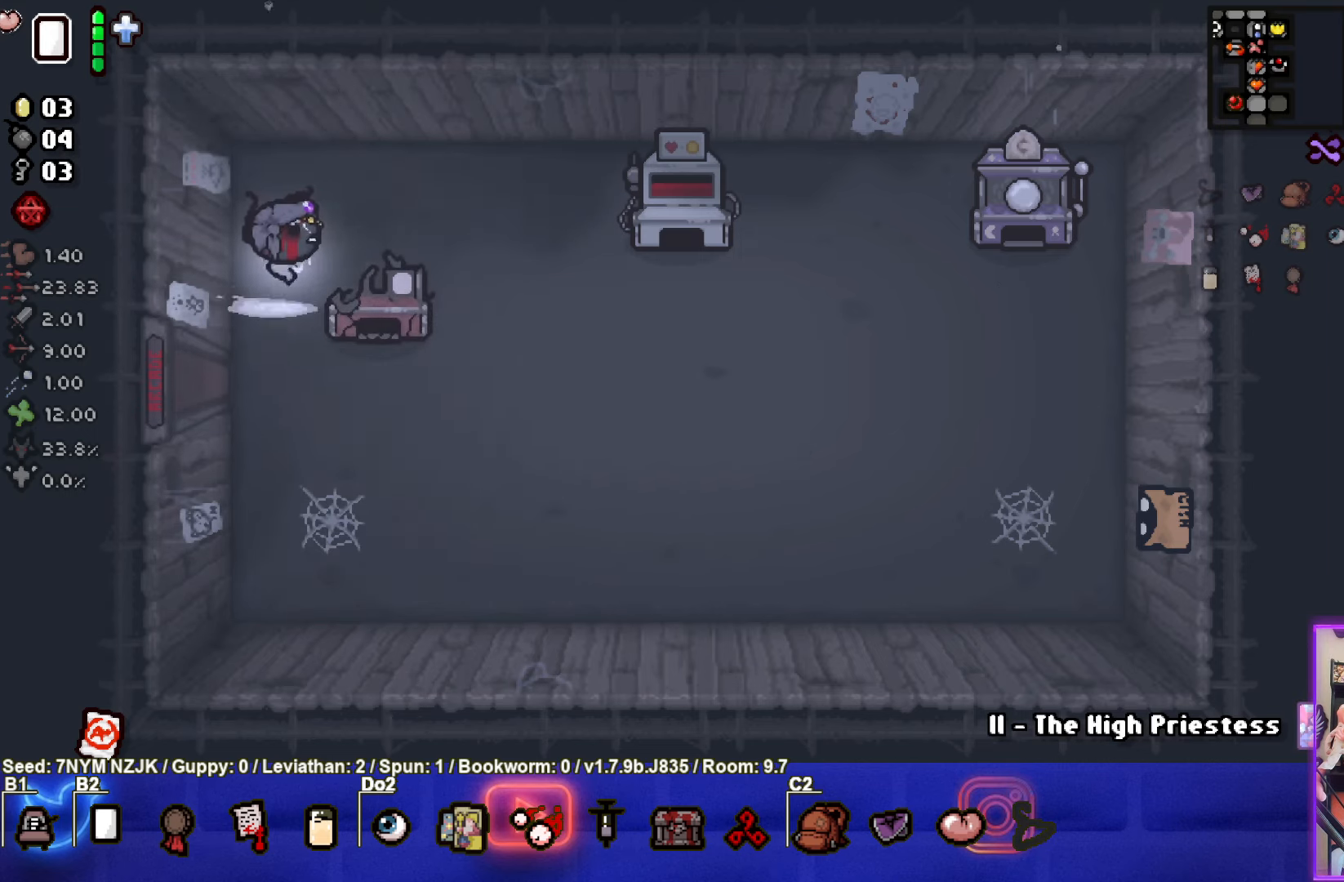
{"buttons": ["L1"], "left_stick": "left", "events": [[334, "left_stick", "center"], [434, "L1", "down"], [434, "left_stick", "left"]]}
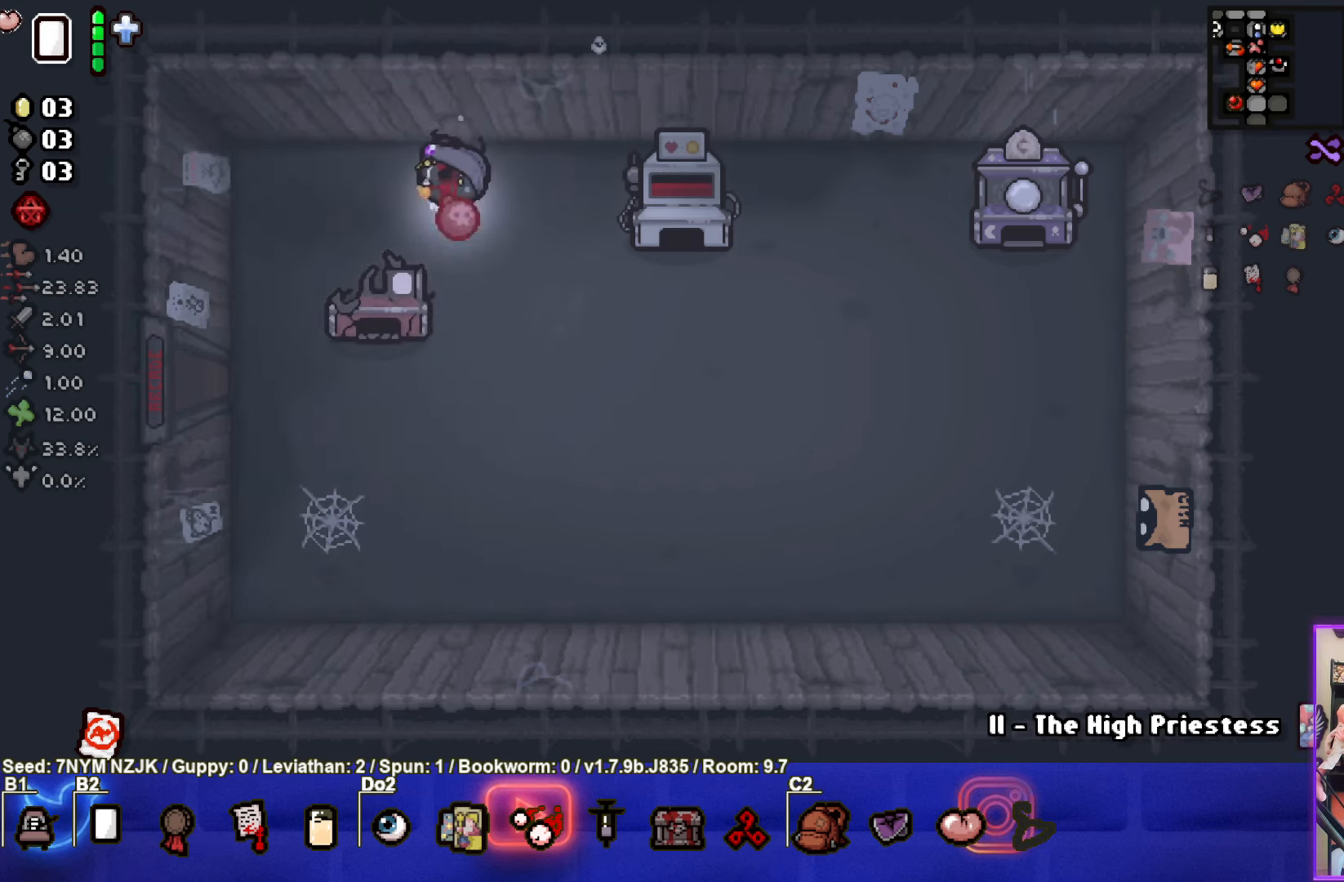
{"buttons": [], "left_stick": "right", "events": [[34, "L1", "up"], [167, "left_stick", "center"], [234, "left_stick", "right"]]}
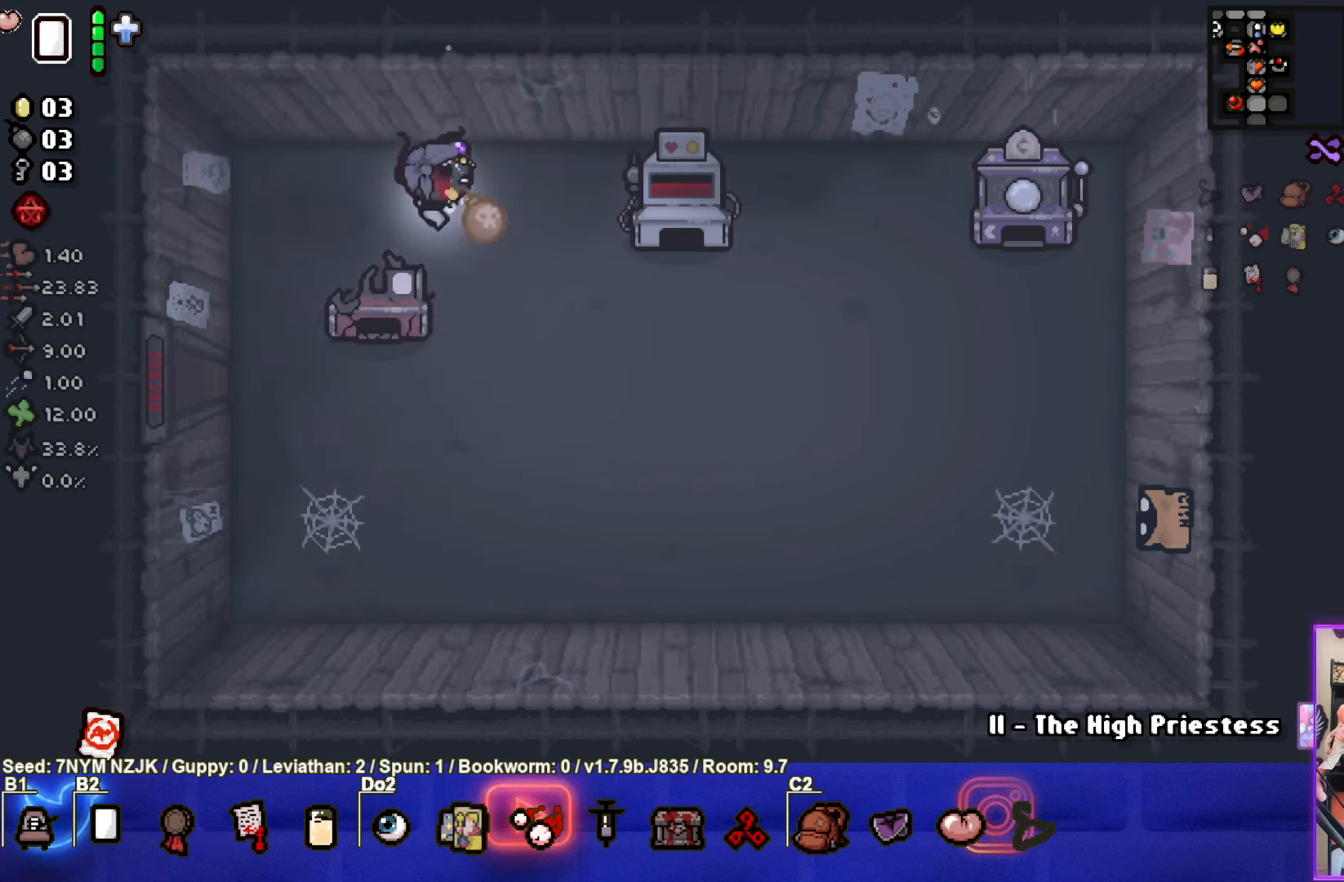
{"buttons": [], "left_stick": "center", "events": [[34, "left_stick", "center"], [84, "left_stick", "left"], [350, "left_stick", "center"]]}
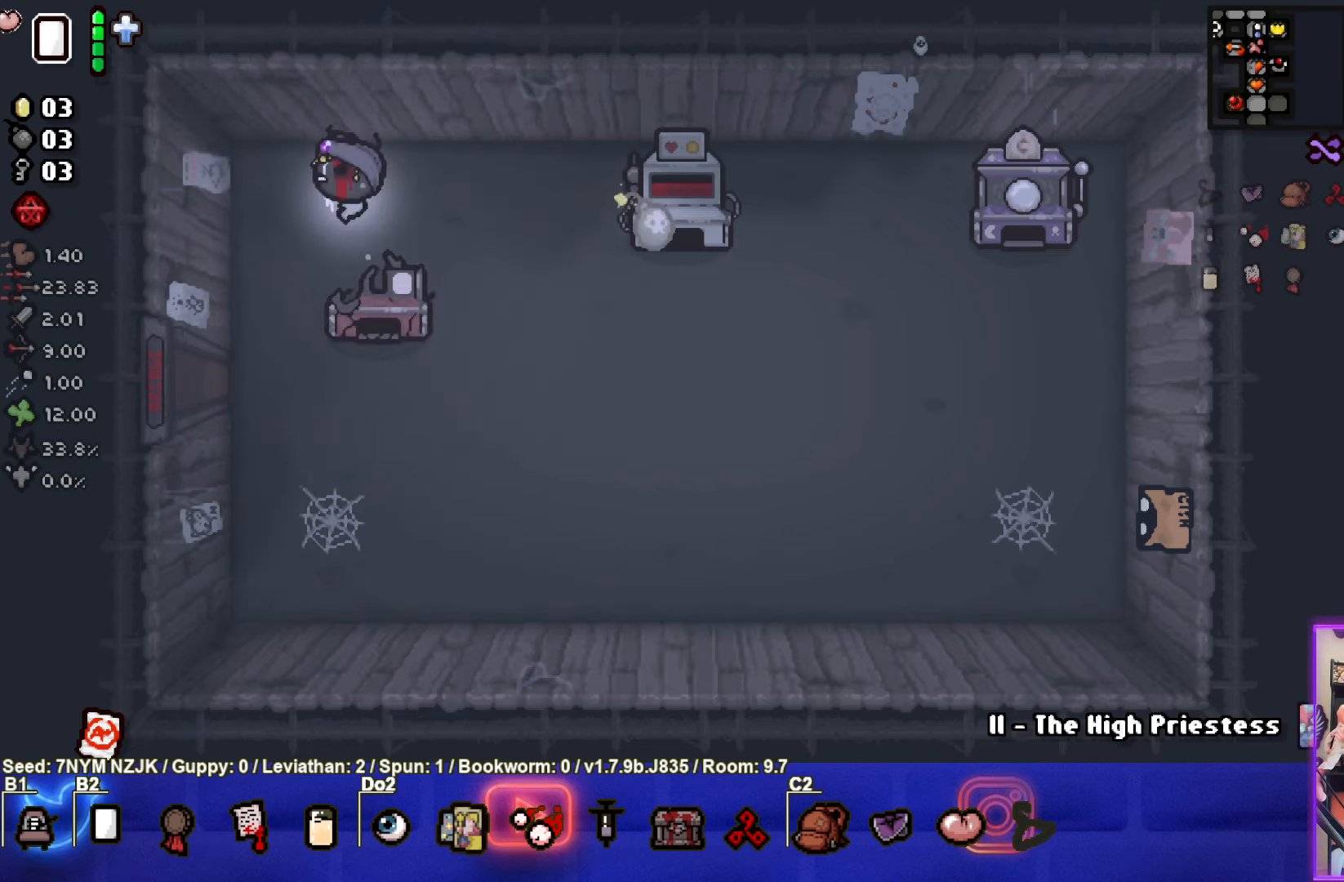
{"buttons": [], "left_stick": "center", "events": []}
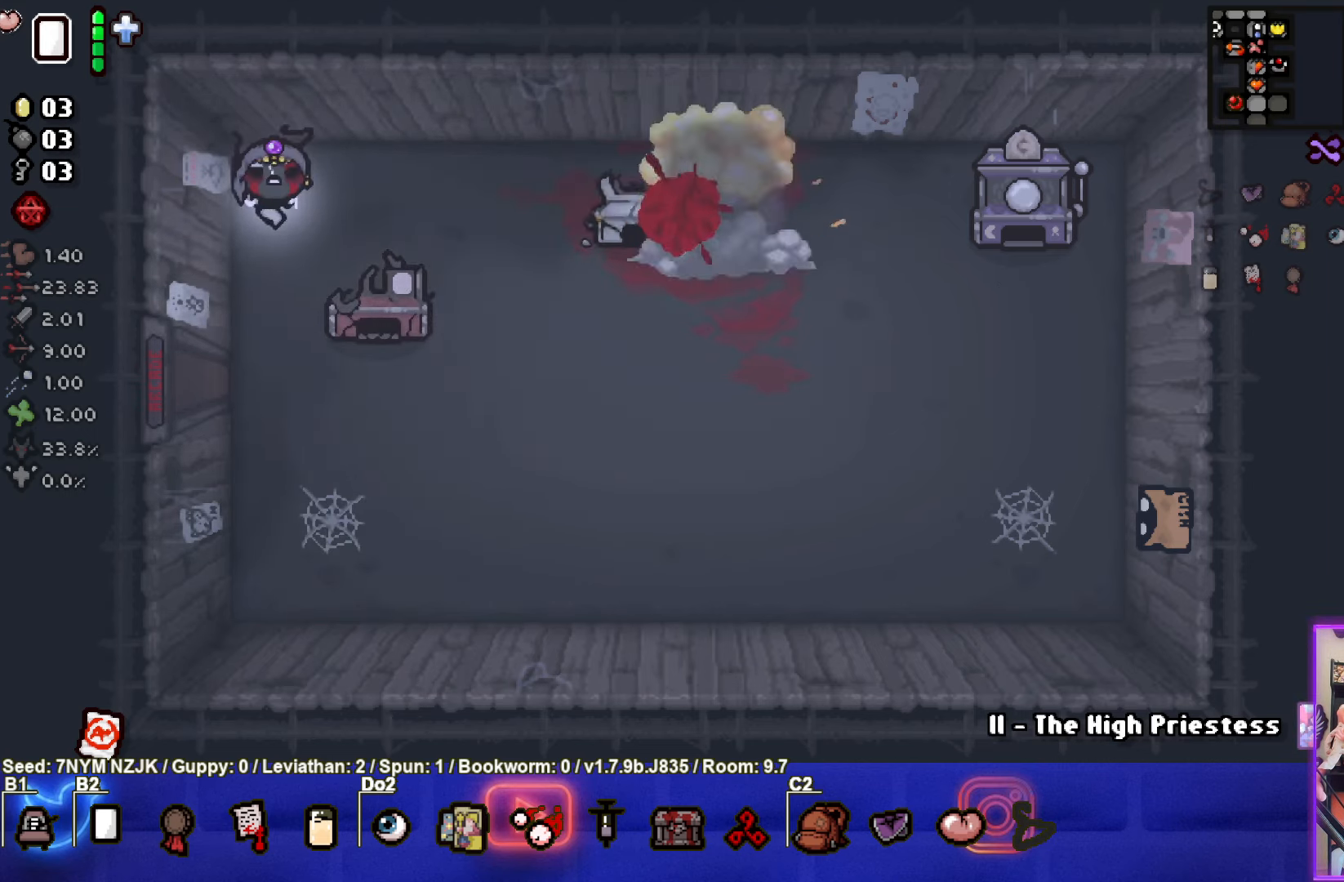
{"buttons": [], "left_stick": "down-right", "events": [[84, "left_stick", "right"], [367, "left_stick", "center"], [484, "left_stick", "down-right"]]}
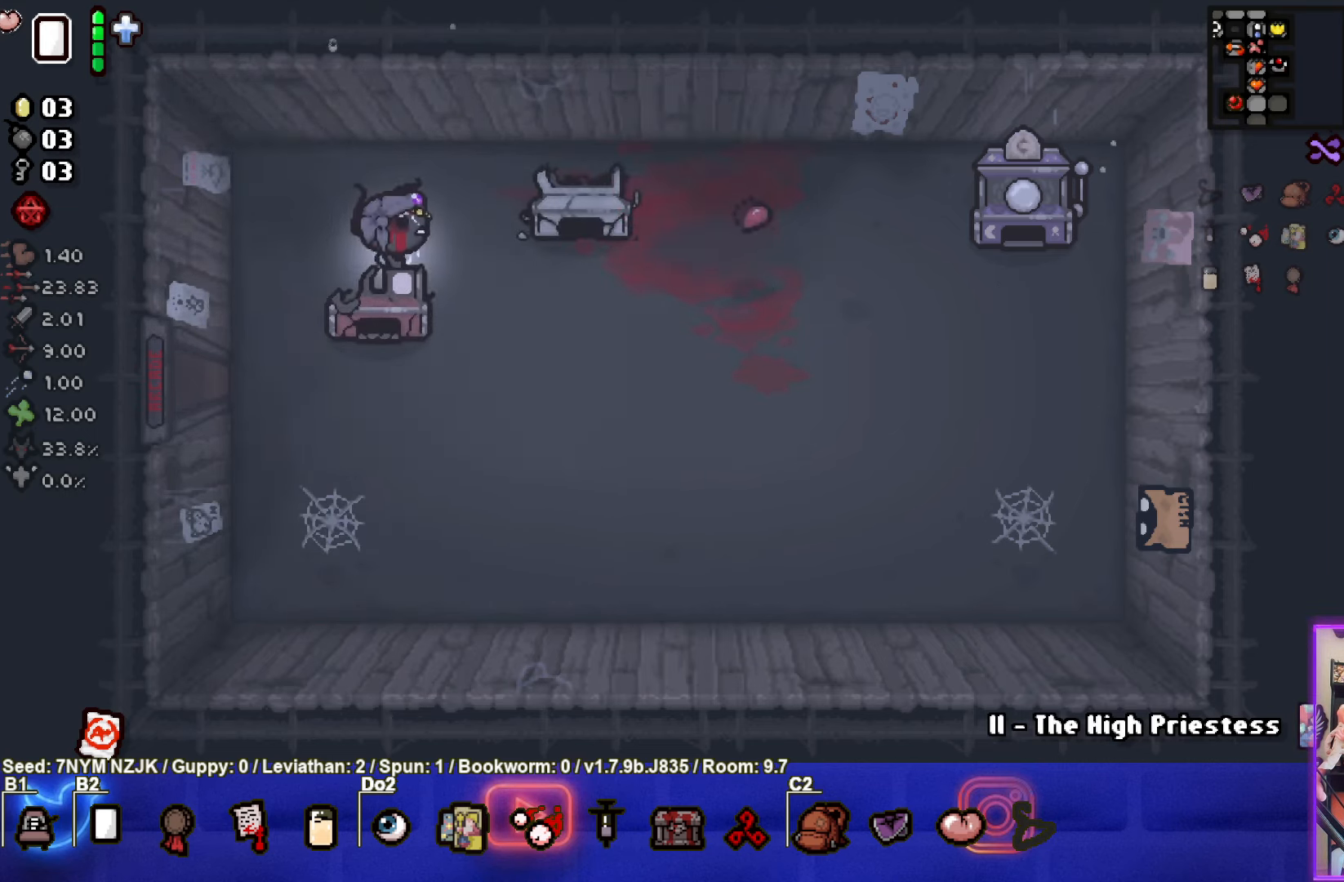
{"buttons": [], "left_stick": "right", "events": [[300, "left_stick", "right"]]}